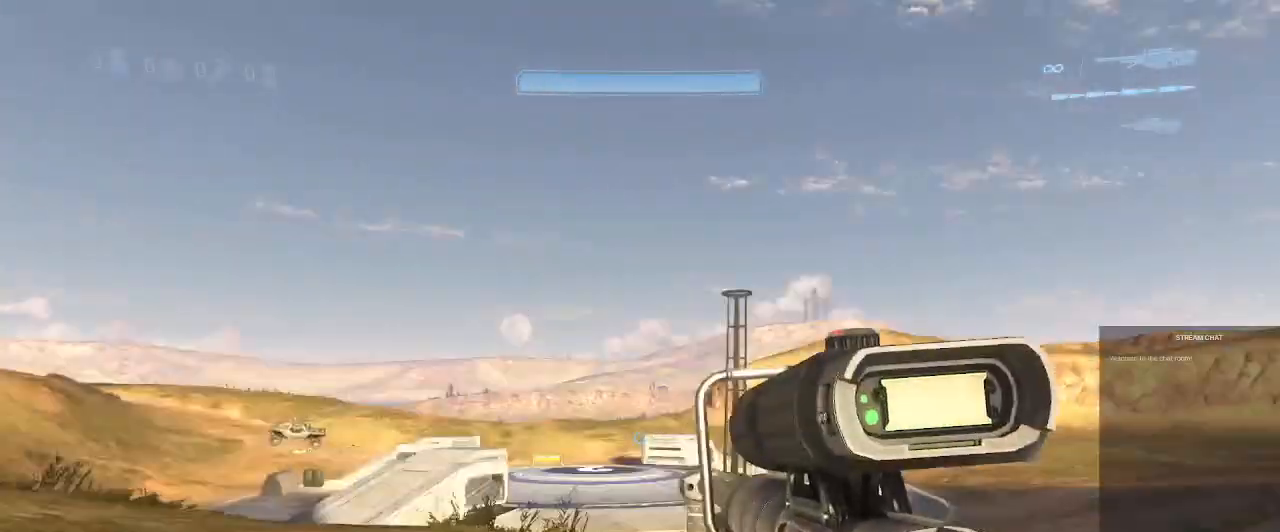
Gameplay with a controller (Xbox layout); each line is a JSON object with the inputs held at the frame after it (dt_ms = milliseconds from this image to that frame). "events" lists button and stick changes between this image and that frame as [ms after this image, input, new state], when the widget could be followed in between. Not read: L3 R3.
{"dt_ms": 500, "buttons": ["R2"], "left_stick": "up", "right_stick": "left", "events": [[67, "left_stick", "up-left"], [133, "left_stick", "up"], [367, "right_stick", "left"], [400, "DPAD_UP", "down"], [467, "DPAD_UP", "up"]]}
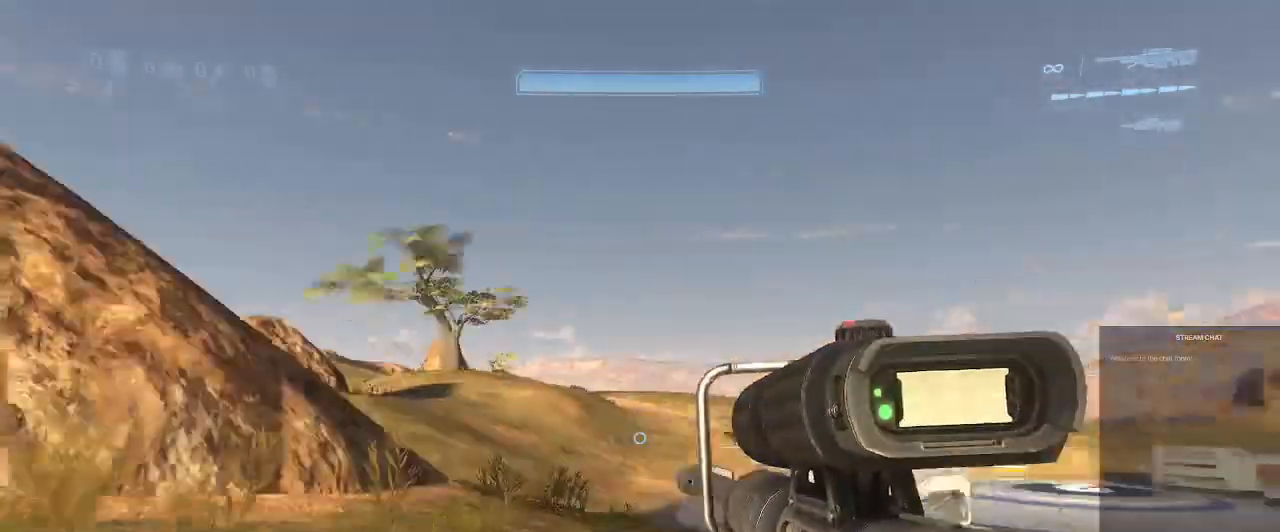
{"dt_ms": 500, "buttons": [], "left_stick": "center", "right_stick": "center", "events": [[67, "right_stick", "center"], [200, "R2", "up"], [367, "left_stick", "center"]]}
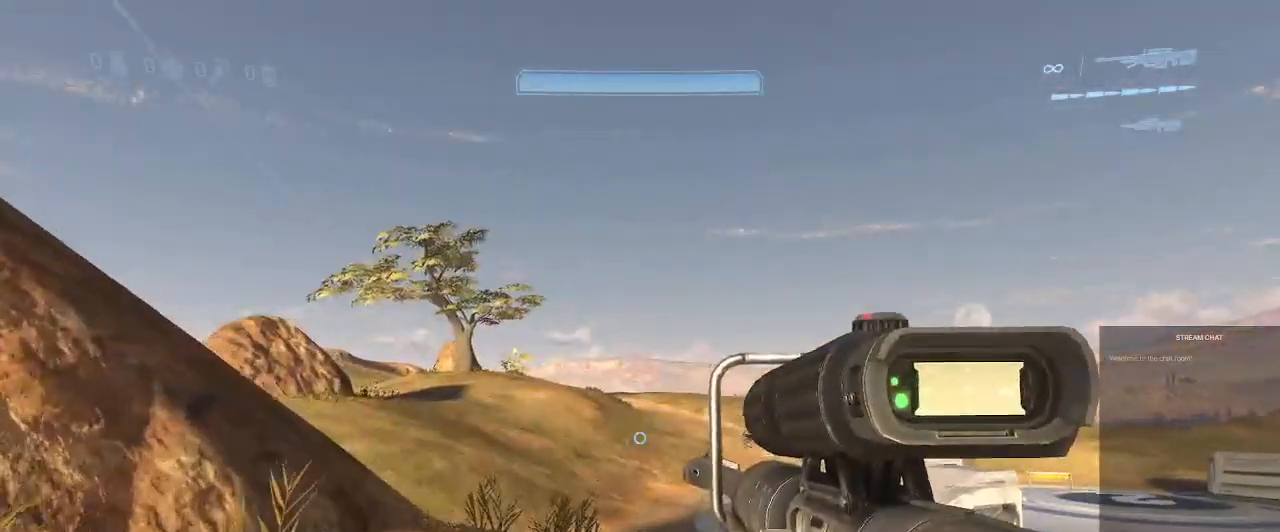
{"dt_ms": 500, "buttons": [], "left_stick": "left", "right_stick": "center", "events": [[33, "left_stick", "up-left"], [67, "right_stick", "left"], [133, "right_stick", "center"], [233, "right_stick", "right"], [333, "left_stick", "left"], [400, "right_stick", "center"]]}
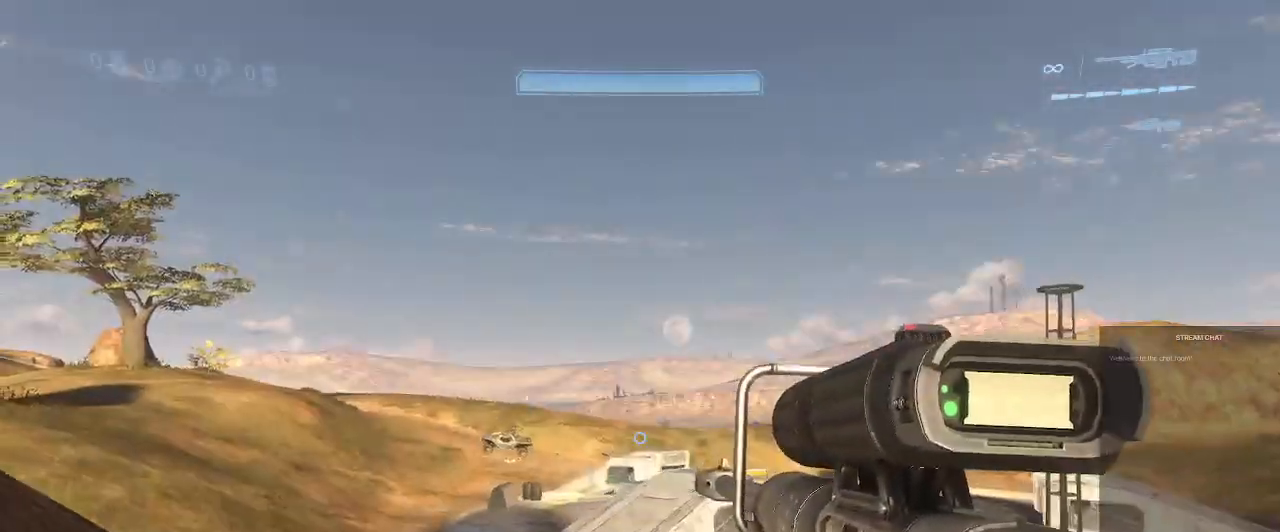
{"dt_ms": 500, "buttons": [], "left_stick": "center", "right_stick": "center", "events": [[133, "right_stick", "left"], [500, "left_stick", "center"], [500, "right_stick", "center"]]}
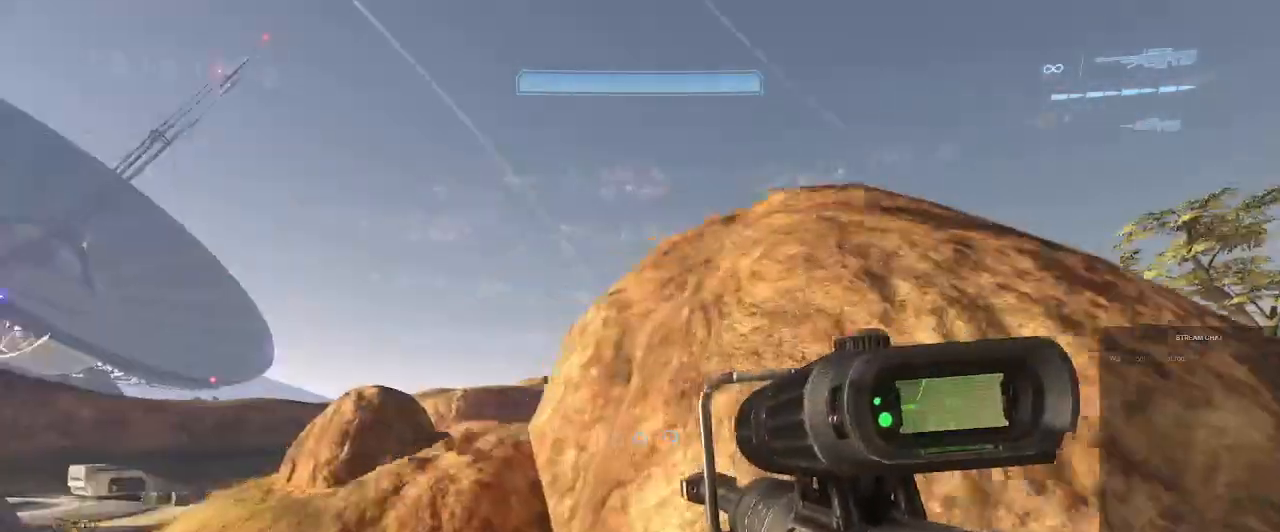
{"dt_ms": 500, "buttons": [], "left_stick": "up-left", "right_stick": "center"}
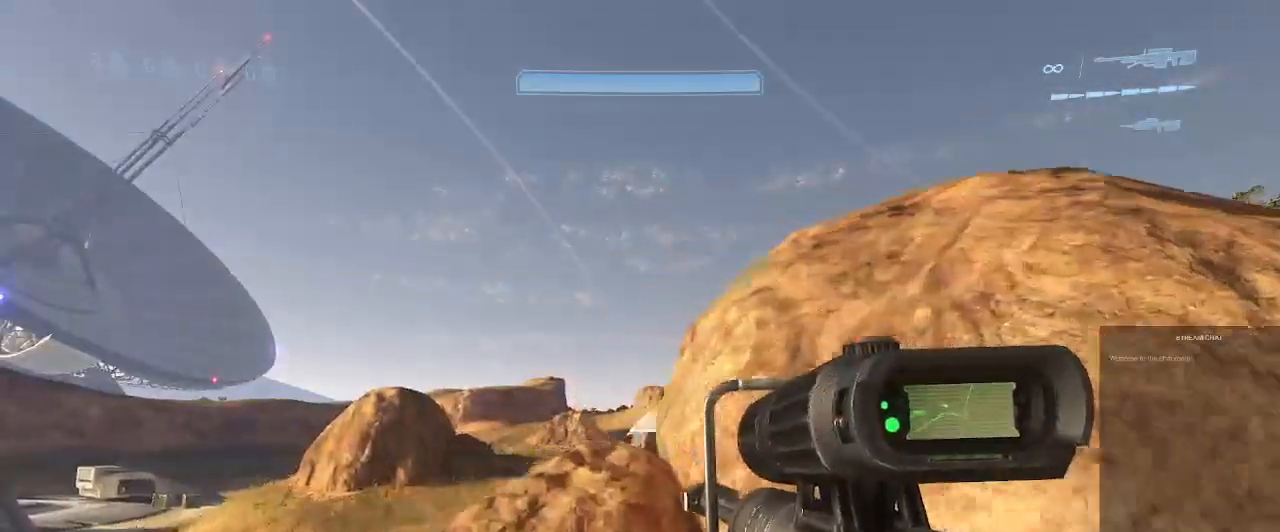
{"dt_ms": 1000, "buttons": ["DPAD_UP"], "left_stick": "left", "right_stick": "center"}
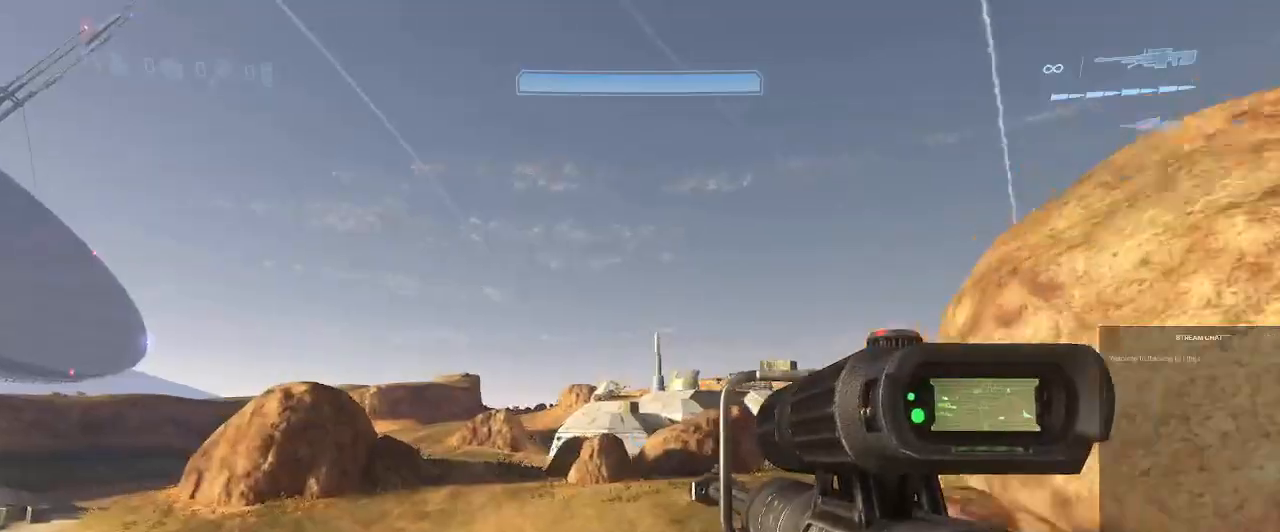
{"dt_ms": 500, "buttons": [], "left_stick": "up-right", "right_stick": "up-right", "events": [[33, "DPAD_UP", "up"], [133, "right_stick", "up-right"], [167, "left_stick", "up-left"], [267, "left_stick", "center"], [333, "right_stick", "right"], [367, "left_stick", "right"], [467, "left_stick", "up-right"], [500, "right_stick", "up-right"]]}
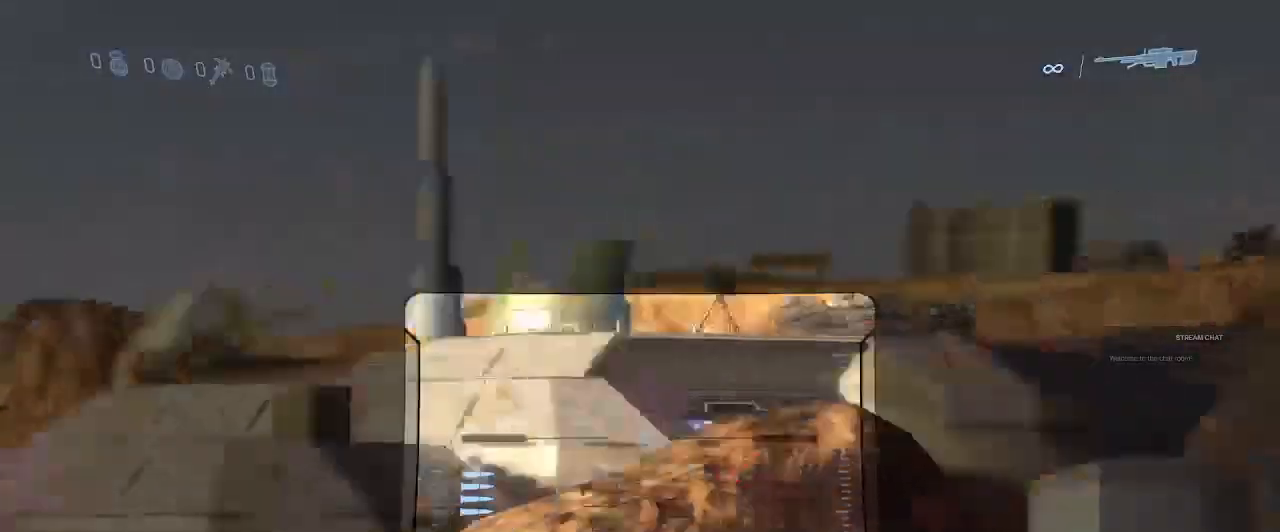
{"dt_ms": 1000, "buttons": [], "left_stick": "right", "right_stick": "center"}
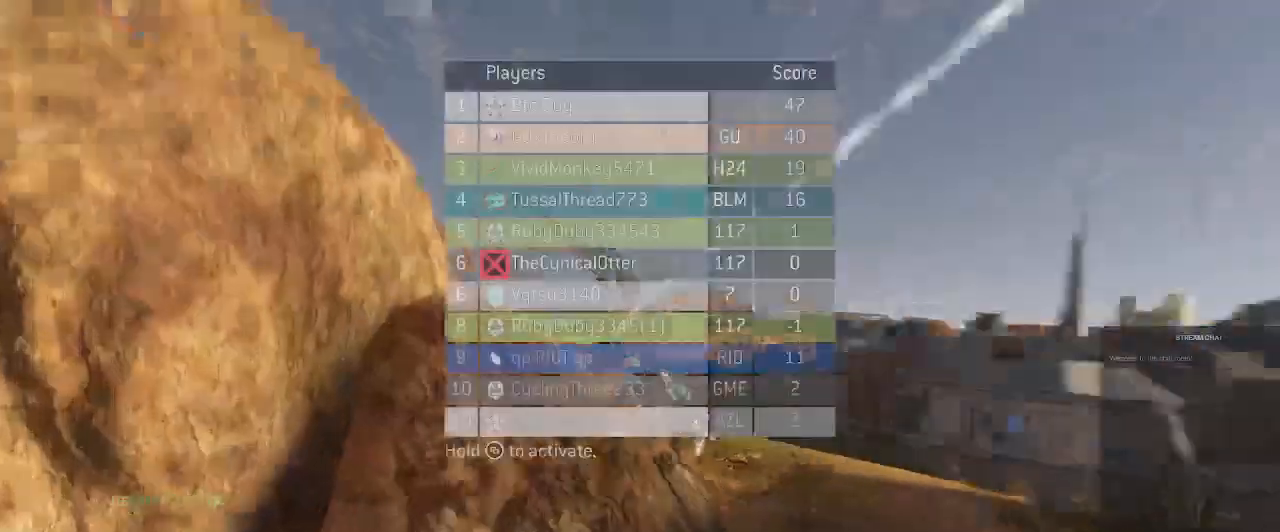
{"dt_ms": 500, "buttons": [], "left_stick": "center", "right_stick": "center", "events": [[67, "R2", "down"], [67, "left_stick", "up-right"], [133, "R2", "up"], [267, "left_stick", "center"]]}
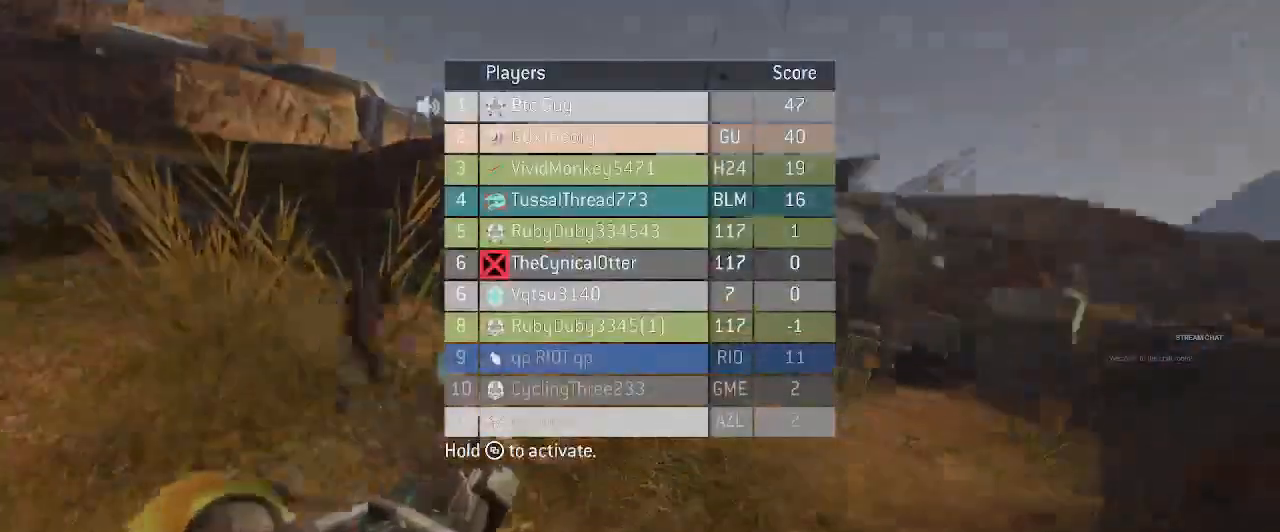
{"dt_ms": 500, "buttons": [], "left_stick": "center", "right_stick": "center", "events": [[233, "START", "down"], [367, "START", "up"]]}
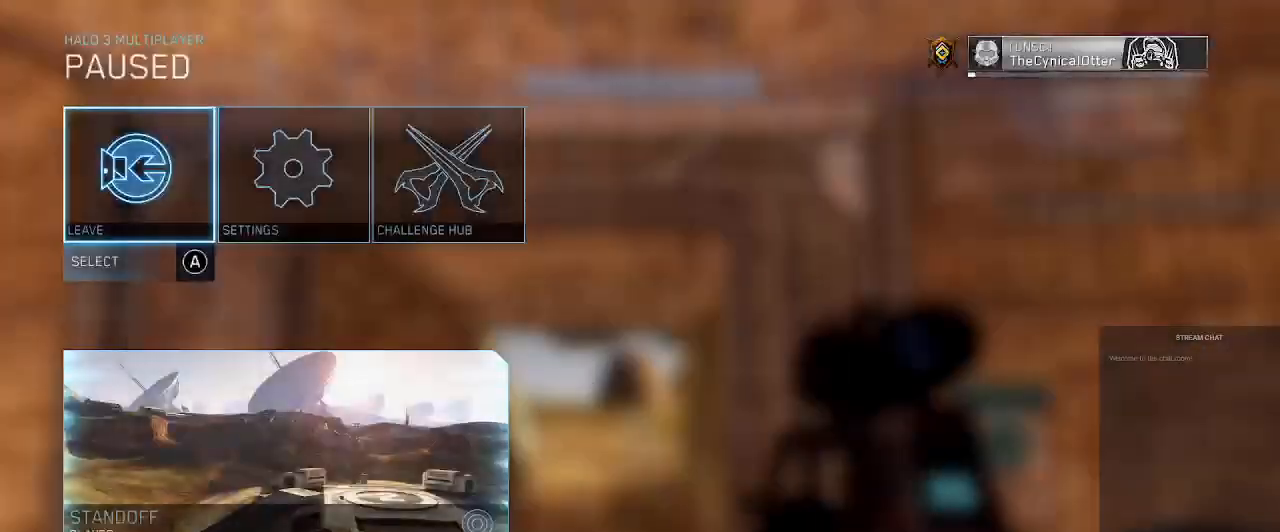
{"dt_ms": 500, "buttons": ["A"], "left_stick": "center", "right_stick": "center", "events": [[400, "A", "down"]]}
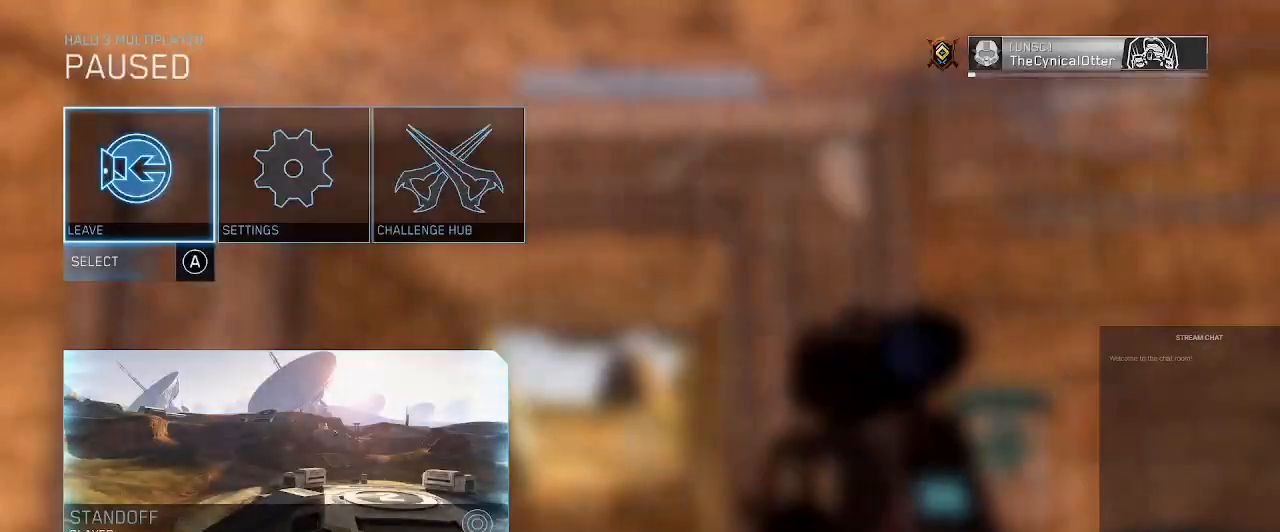
{"dt_ms": 500, "buttons": [], "left_stick": "center", "right_stick": "center", "events": [[33, "A", "up"], [167, "DPAD_LEFT", "down"], [200, "A", "down"], [333, "DPAD_LEFT", "up"], [367, "A", "up"]]}
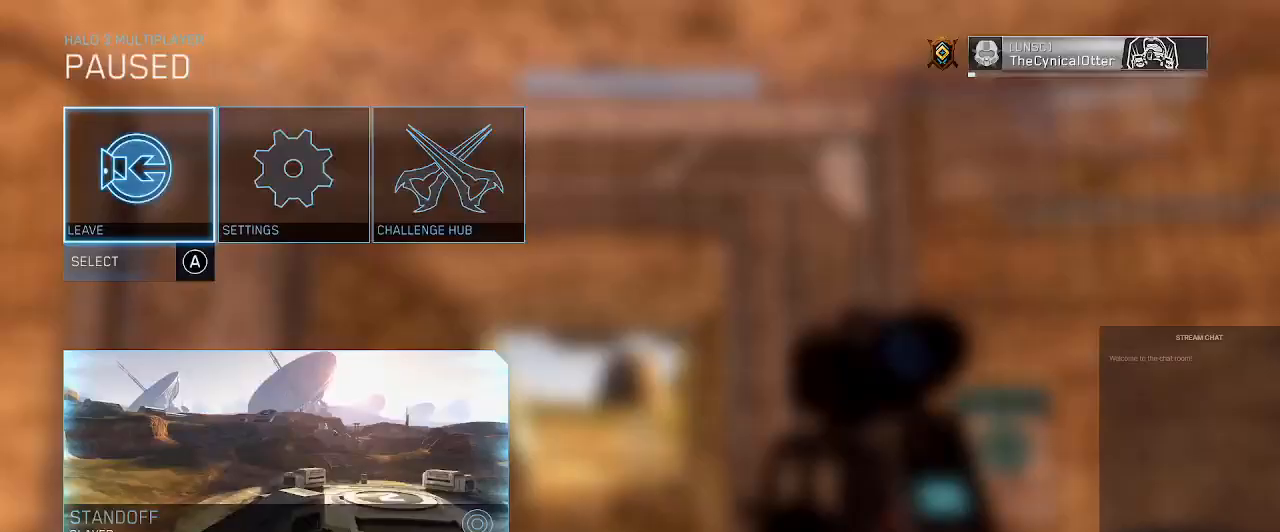
{"dt_ms": 500, "buttons": [], "left_stick": "center", "right_stick": "center", "events": []}
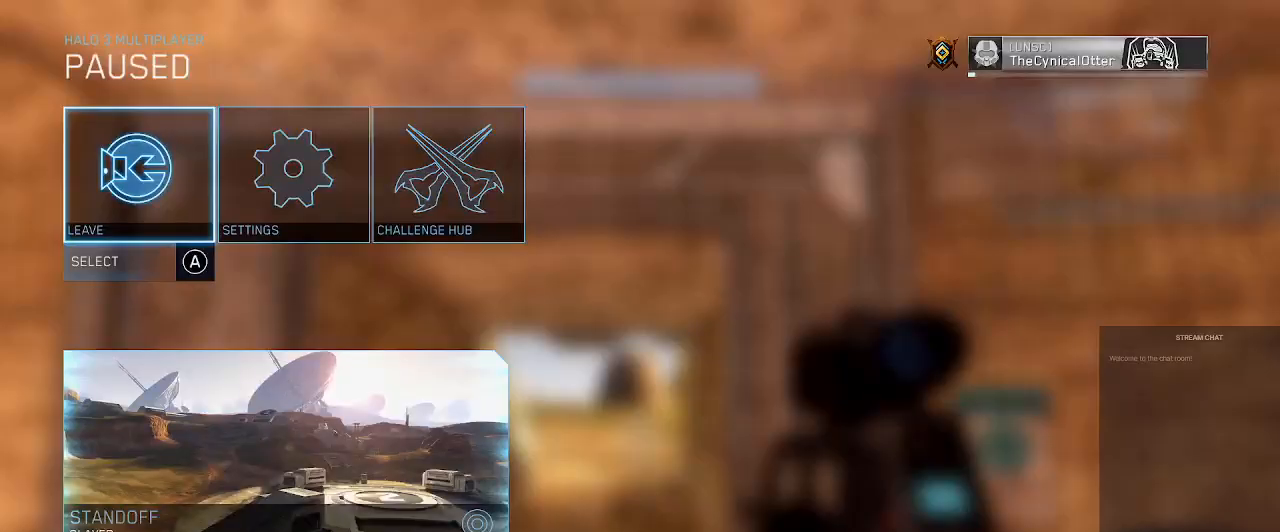
{"dt_ms": 500, "buttons": [], "left_stick": "center", "right_stick": "center", "events": []}
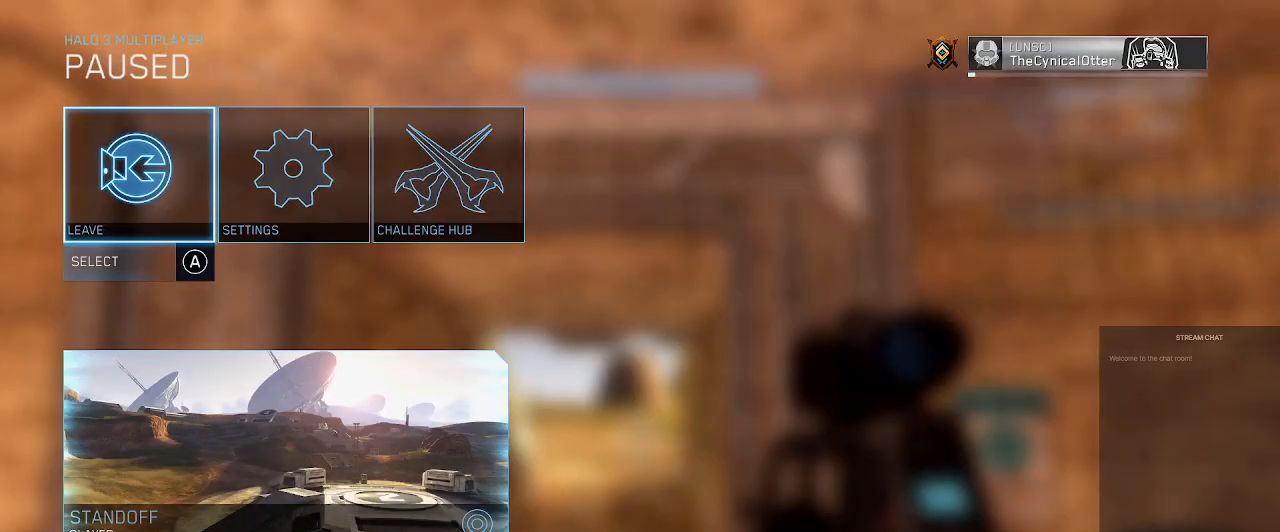
{"dt_ms": 500, "buttons": [], "left_stick": "center", "right_stick": "center", "events": []}
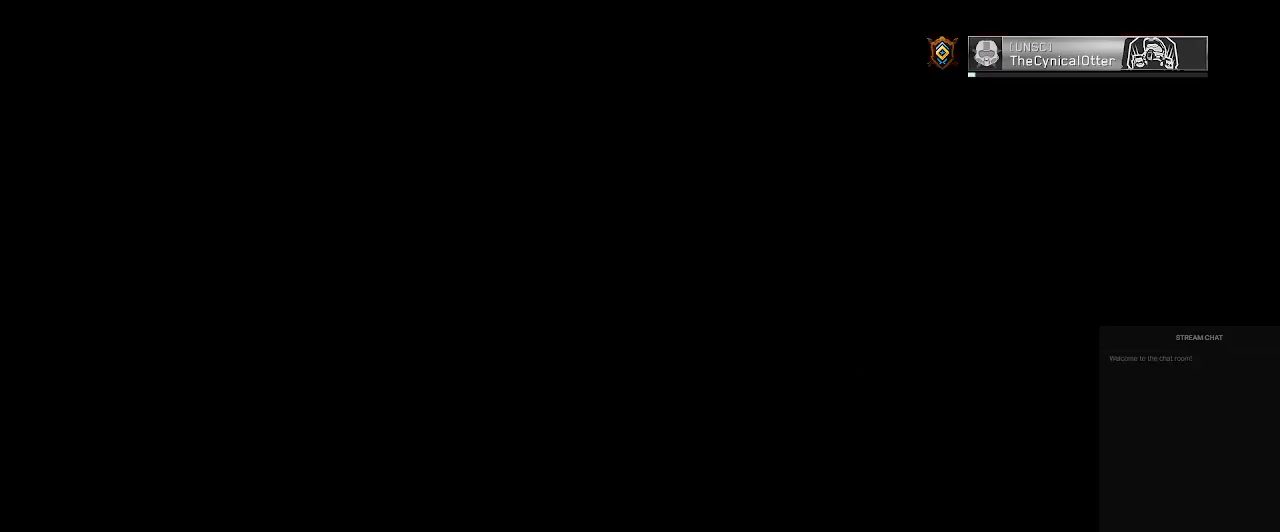
{"dt_ms": 500, "buttons": [], "left_stick": "center", "right_stick": "center", "events": []}
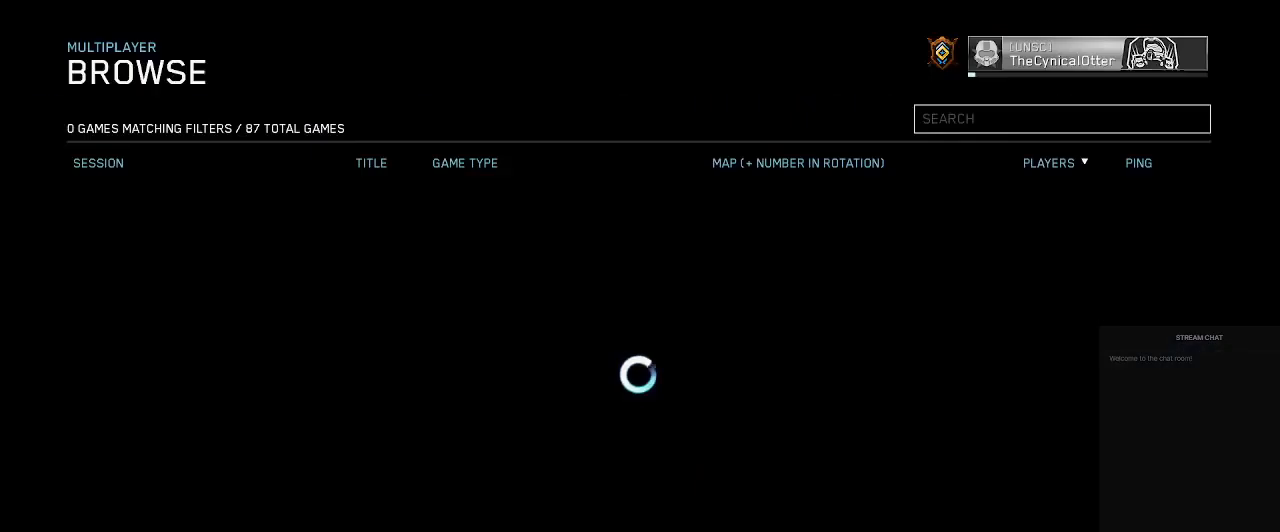
{"dt_ms": 500, "buttons": [], "left_stick": "center", "right_stick": "center", "events": []}
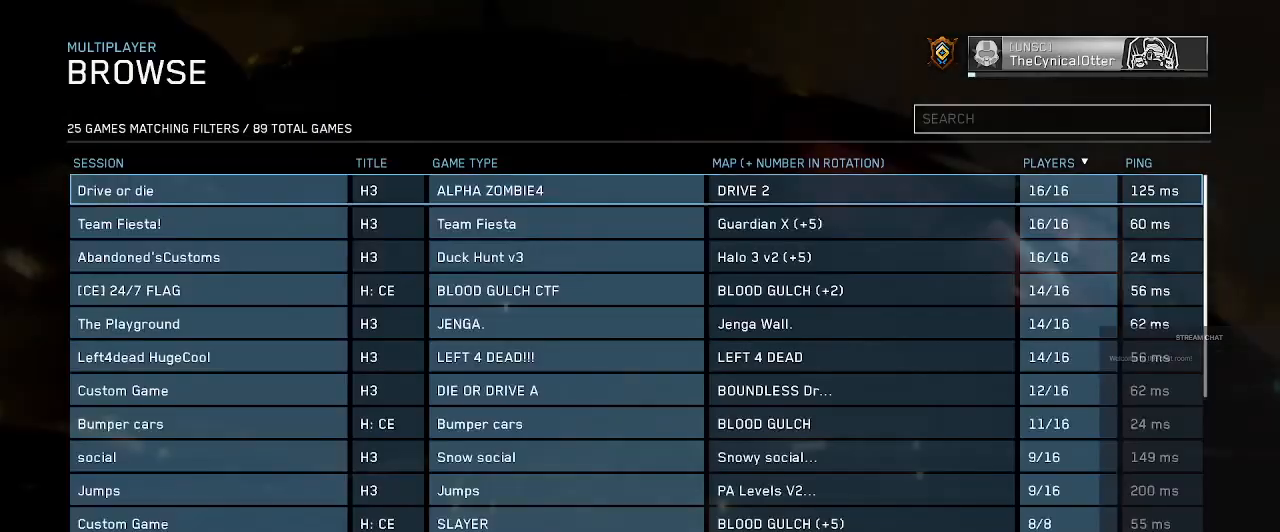
{"dt_ms": 500, "buttons": [], "left_stick": "center", "right_stick": "center", "events": []}
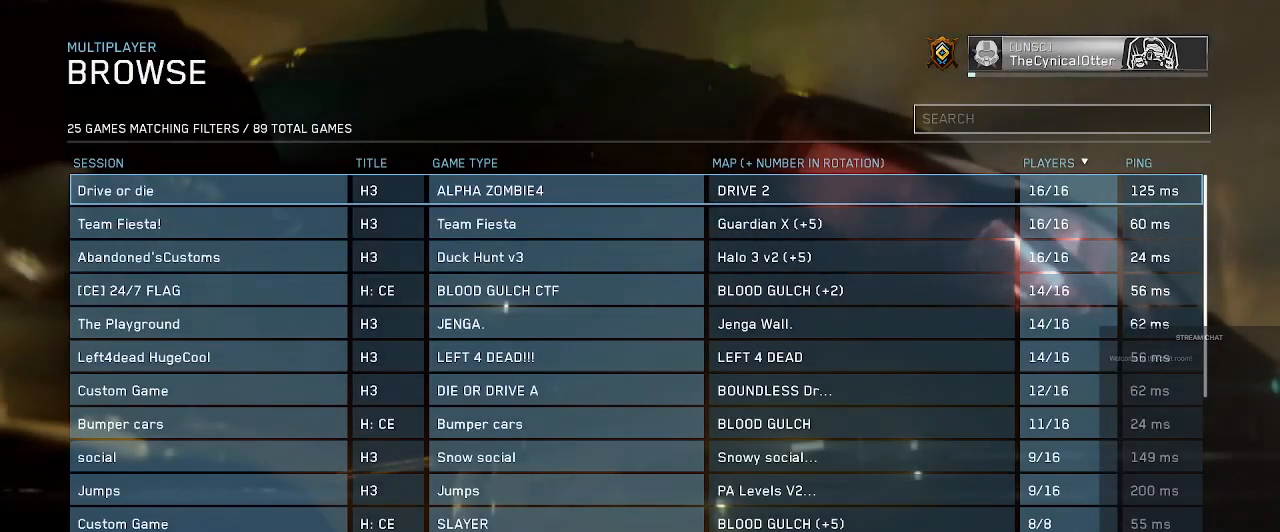
{"dt_ms": 500, "buttons": [], "left_stick": "center", "right_stick": "center", "events": []}
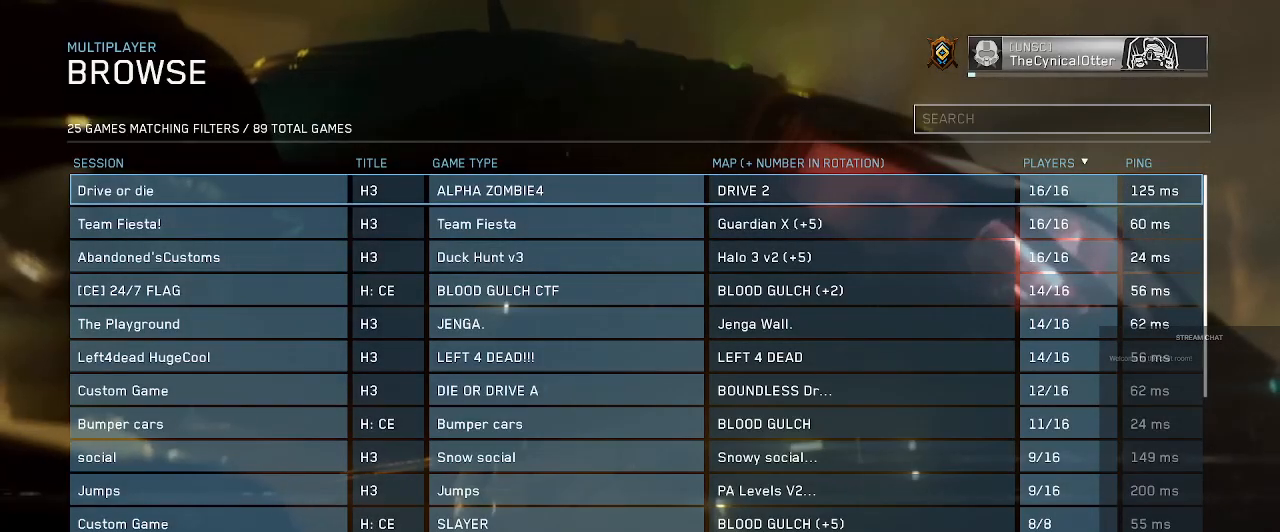
{"dt_ms": 500, "buttons": [], "left_stick": "center", "right_stick": "center", "events": []}
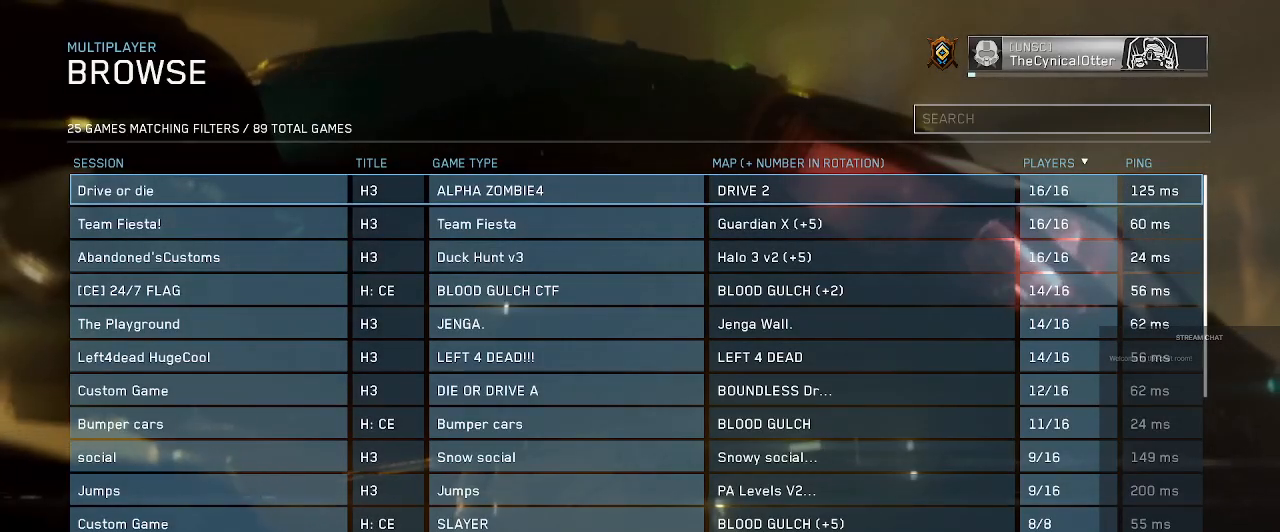
{"dt_ms": 500, "buttons": [], "left_stick": "center", "right_stick": "center", "events": [[367, "DPAD_DOWN", "down"], [500, "DPAD_DOWN", "up"]]}
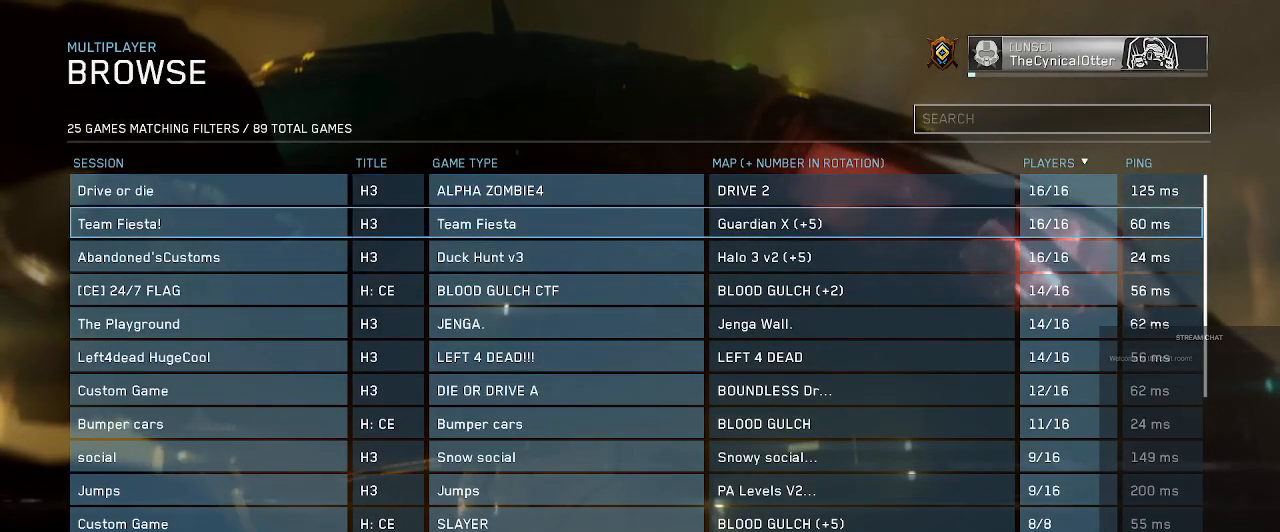
{"dt_ms": 500, "buttons": ["DPAD_DOWN"], "left_stick": "center", "right_stick": "center", "events": [[133, "DPAD_DOWN", "down"], [267, "DPAD_DOWN", "up"], [400, "DPAD_DOWN", "down"]]}
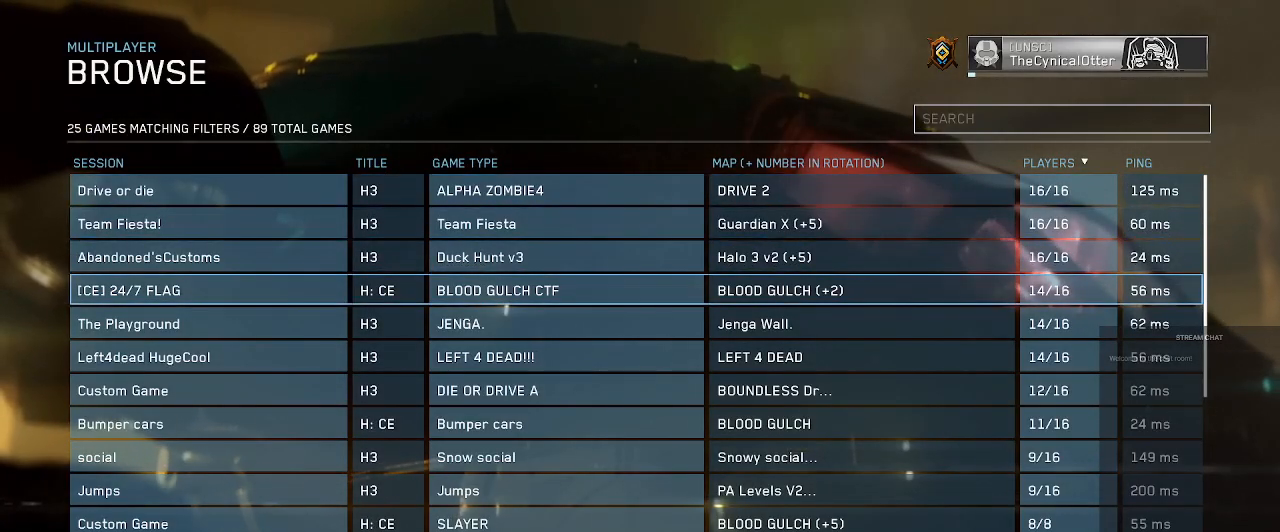
{"dt_ms": 500, "buttons": ["DPAD_UP"], "left_stick": "center", "right_stick": "center", "events": [[33, "DPAD_DOWN", "up"], [167, "DPAD_DOWN", "down"], [300, "DPAD_DOWN", "up"], [500, "DPAD_UP", "down"]]}
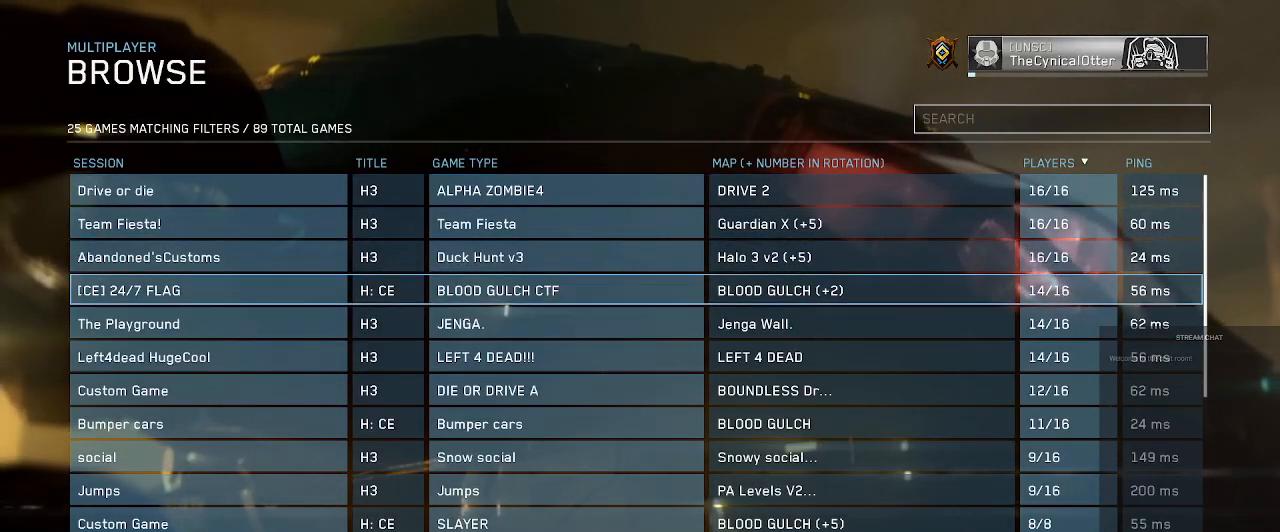
{"dt_ms": 500, "buttons": [], "left_stick": "center", "right_stick": "center", "events": [[133, "DPAD_UP", "up"], [200, "DPAD_UP", "down"], [300, "DPAD_UP", "up"], [367, "DPAD_UP", "down"], [467, "DPAD_UP", "up"]]}